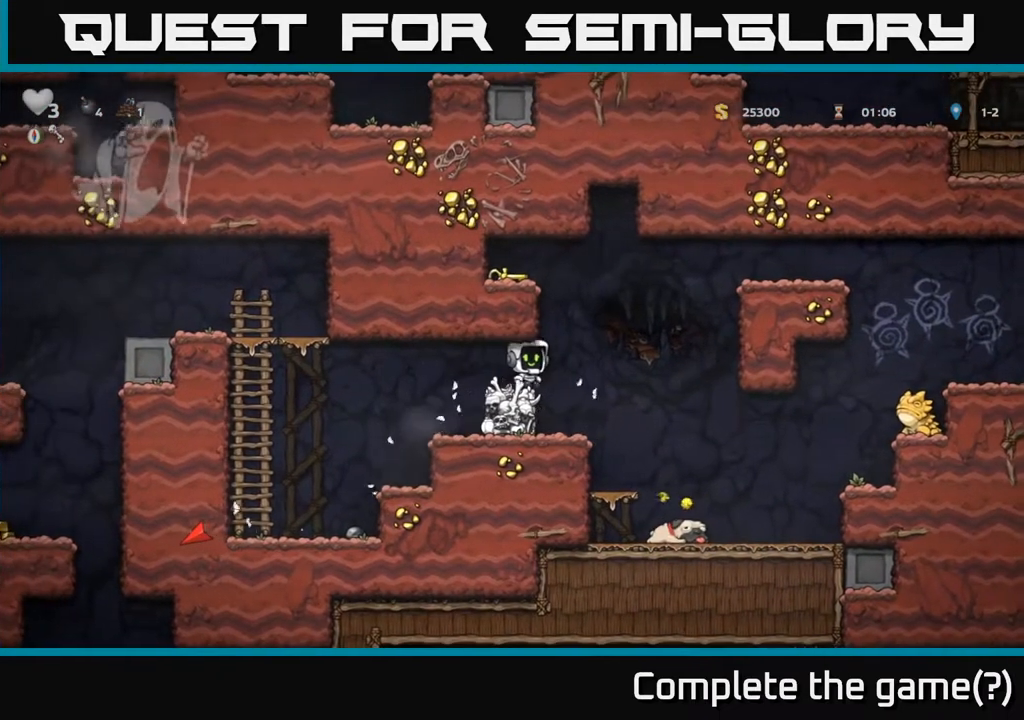
Gameplay with a controller (Xbox layout); each line is a JSON object with the inputs held at the frame after it. "events" lists button and stick changes between this image and that frame as [ms after this image, input, new state], when the widget could be followed in between.
{"buttons": ["A", "DPAD_LEFT"], "left_stick": "center", "right_stick": "center", "events": [[33, "A", "down"], [67, "DPAD_RIGHT", "up"], [100, "DPAD_LEFT", "down"], [217, "A", "up"], [417, "A", "down"]]}
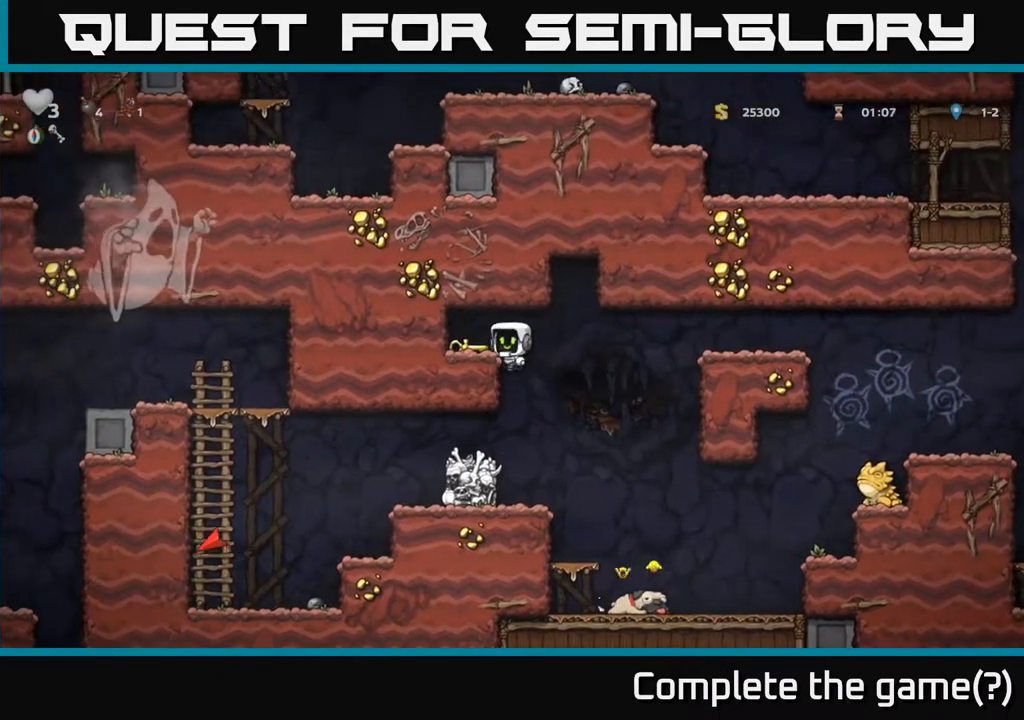
{"buttons": [], "left_stick": "center", "right_stick": "center", "events": [[17, "A", "up"], [117, "DPAD_LEFT", "up"], [150, "DPAD_DOWN", "down"], [317, "X", "down"], [433, "X", "up"], [450, "DPAD_DOWN", "up"]]}
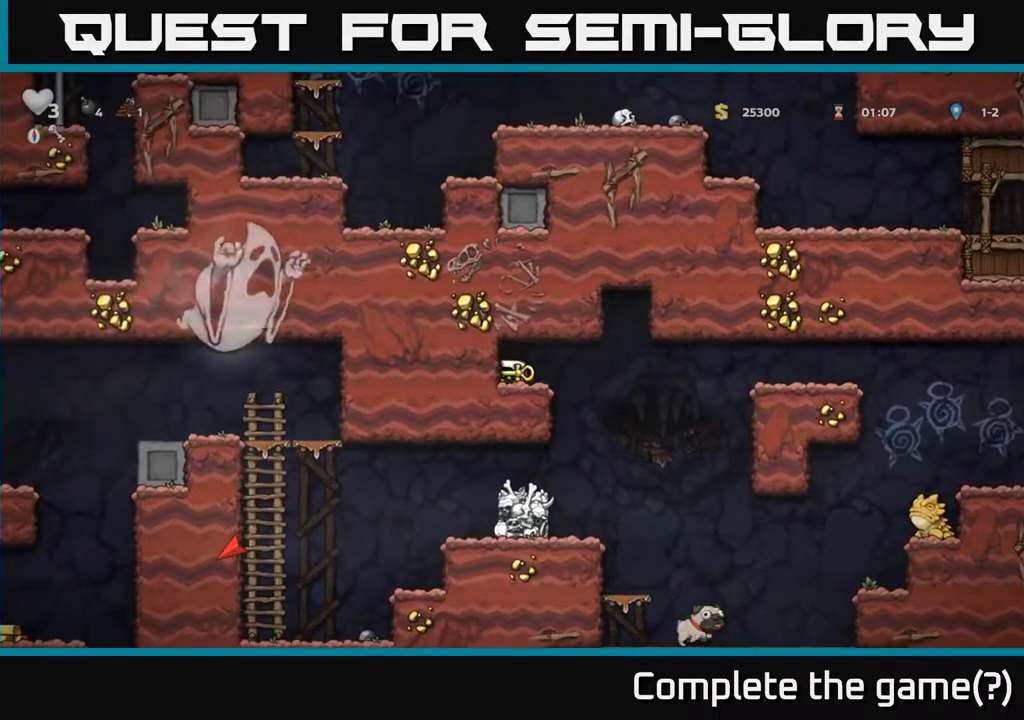
{"buttons": ["A"], "left_stick": "center", "right_stick": "center", "events": [[450, "A", "down"]]}
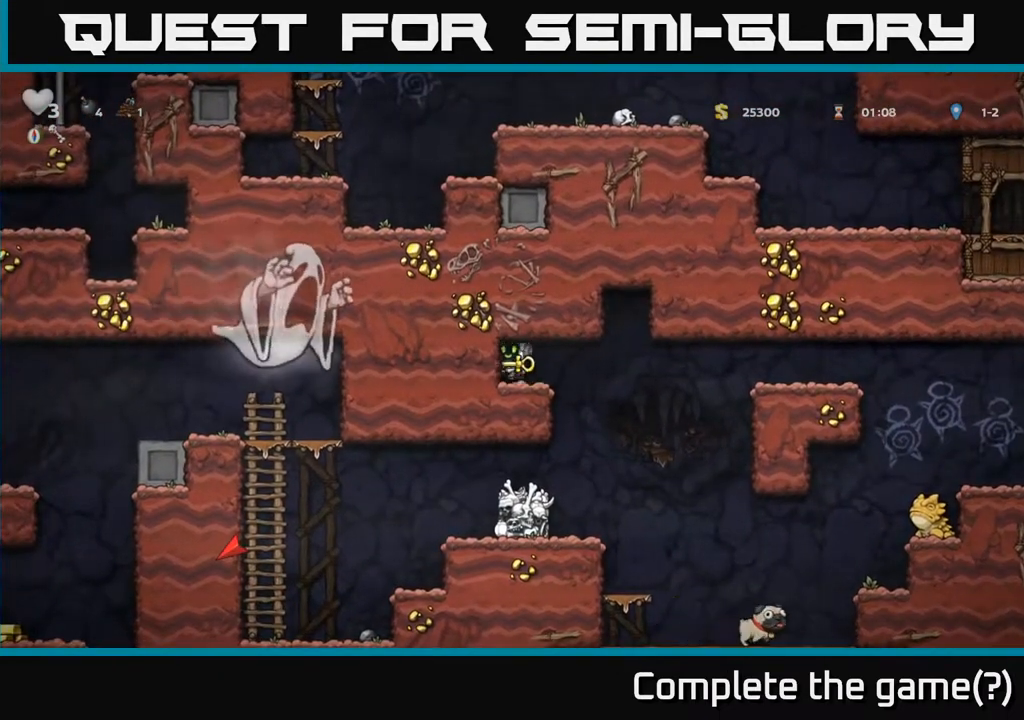
{"buttons": [], "left_stick": "center", "right_stick": "center", "events": [[100, "DPAD_RIGHT", "down"], [117, "A", "up"], [150, "DPAD_RIGHT", "up"], [200, "A", "down"], [350, "A", "up"]]}
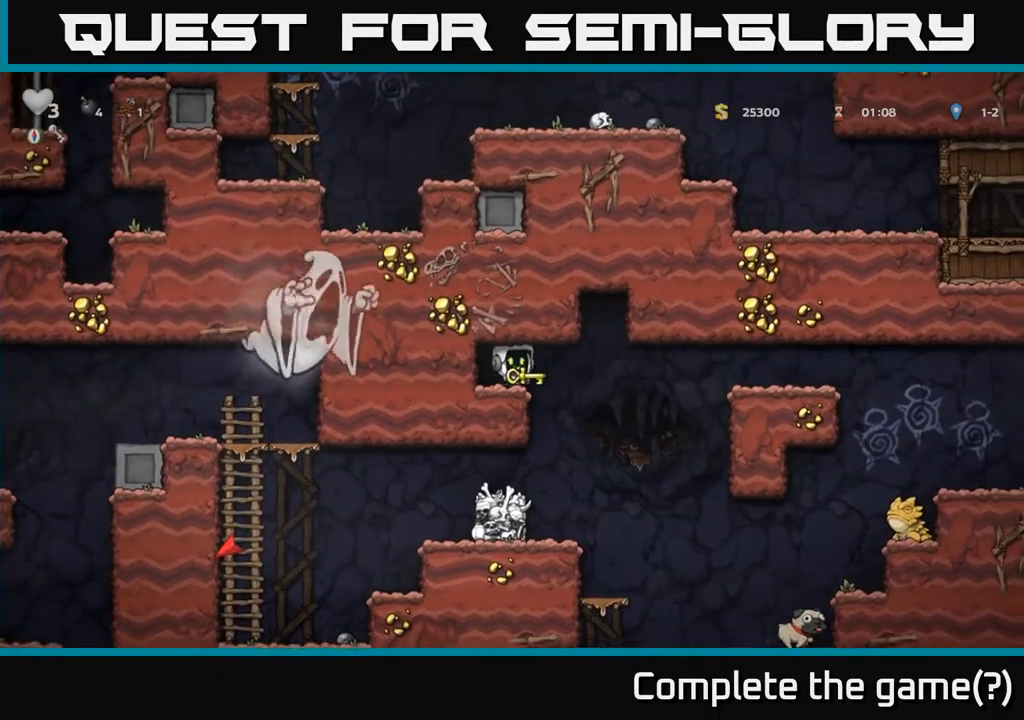
{"buttons": [], "left_stick": "center", "right_stick": "center", "events": []}
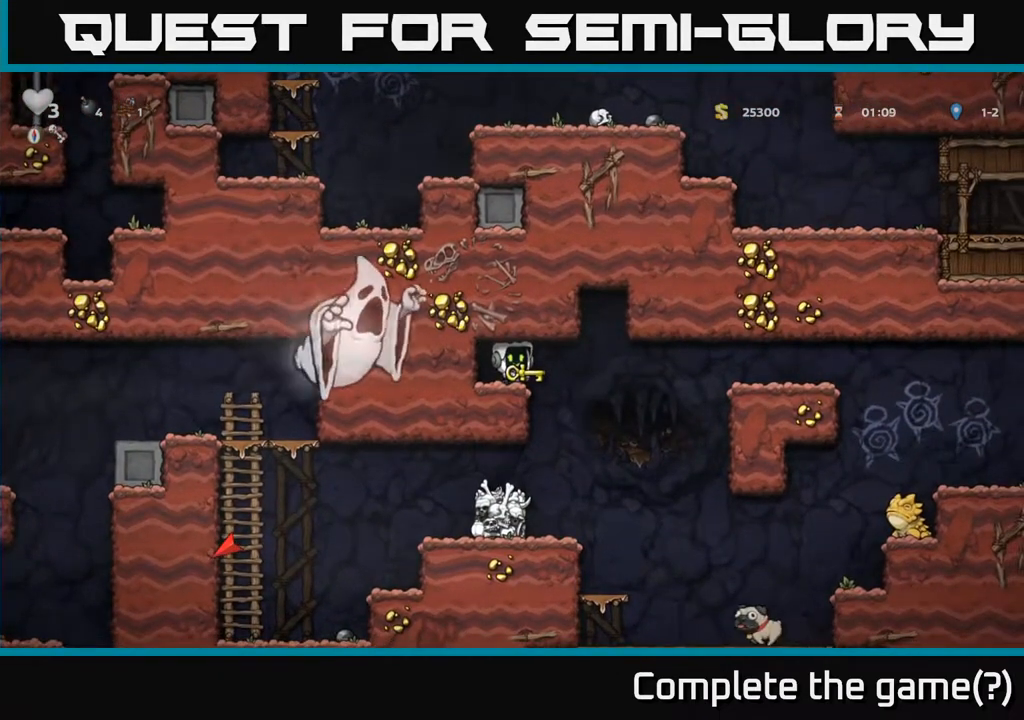
{"buttons": [], "left_stick": "center", "right_stick": "center", "events": [[350, "DPAD_RIGHT", "down"], [483, "DPAD_RIGHT", "up"]]}
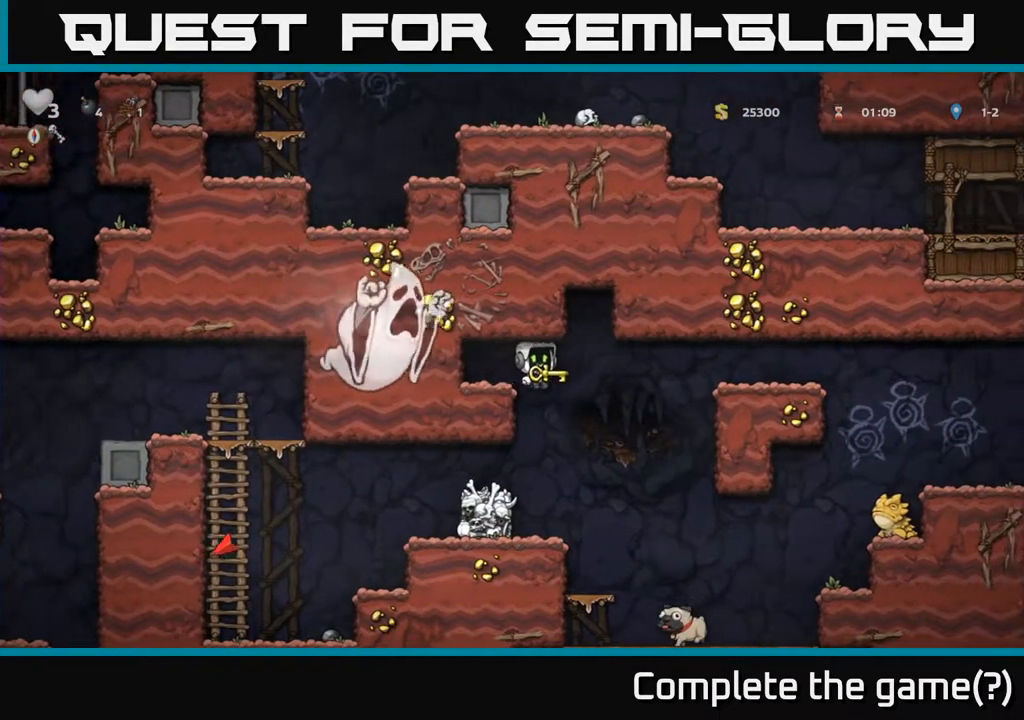
{"buttons": ["DPAD_LEFT"], "left_stick": "center", "right_stick": "center", "events": [[17, "DPAD_LEFT", "down"], [233, "DPAD_DOWN", "down"], [250, "DPAD_LEFT", "up"], [300, "A", "down"], [400, "A", "up"], [450, "DPAD_DOWN", "up"], [450, "DPAD_LEFT", "down"]]}
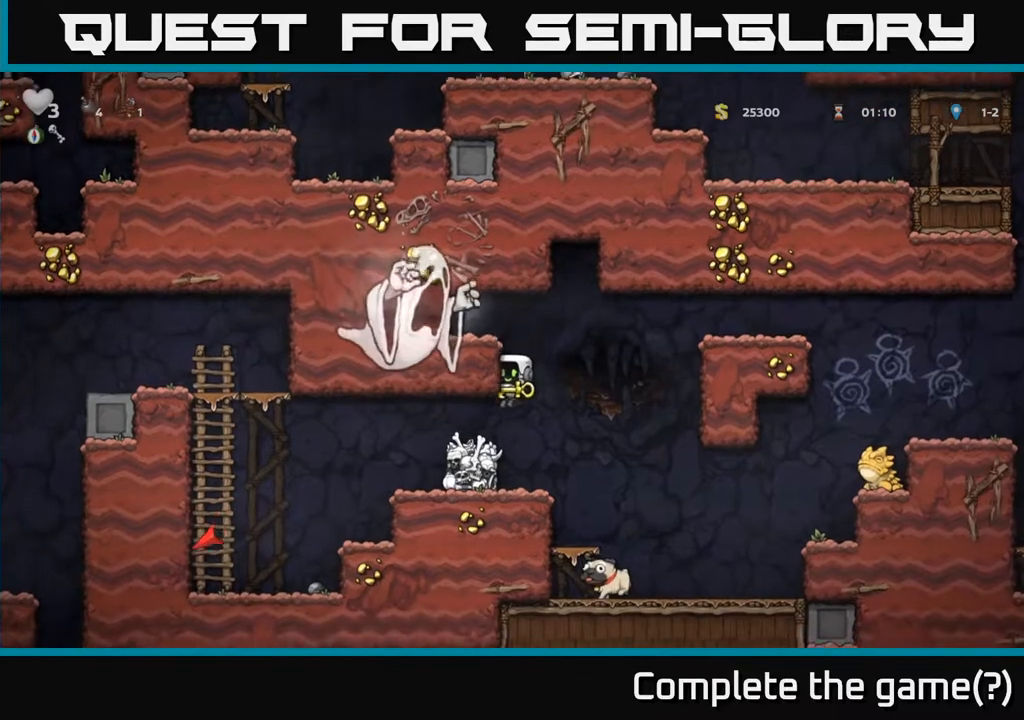
{"buttons": ["DPAD_LEFT"], "left_stick": "center", "right_stick": "center", "events": []}
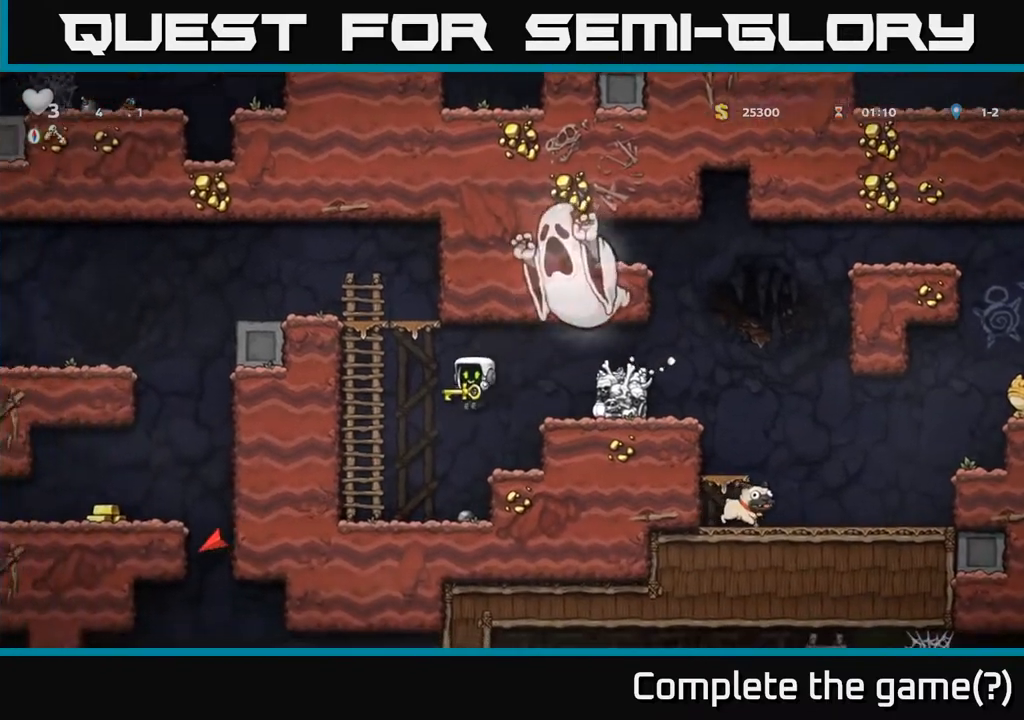
{"buttons": ["DPAD_UP"], "left_stick": "center", "right_stick": "center", "events": [[167, "DPAD_UP", "down"], [200, "DPAD_LEFT", "up"], [233, "A", "down"], [383, "A", "up"]]}
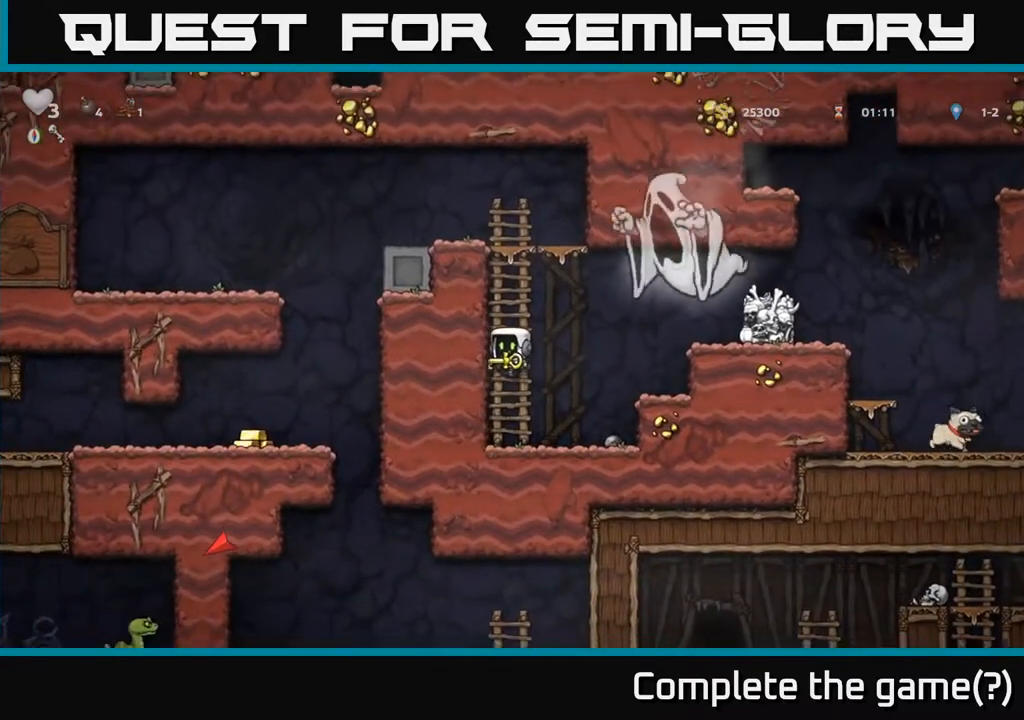
{"buttons": ["DPAD_LEFT"], "left_stick": "center", "right_stick": "center", "events": [[17, "A", "down"], [200, "A", "up"], [350, "A", "down"], [417, "DPAD_LEFT", "down"], [450, "DPAD_UP", "up"], [500, "A", "up"]]}
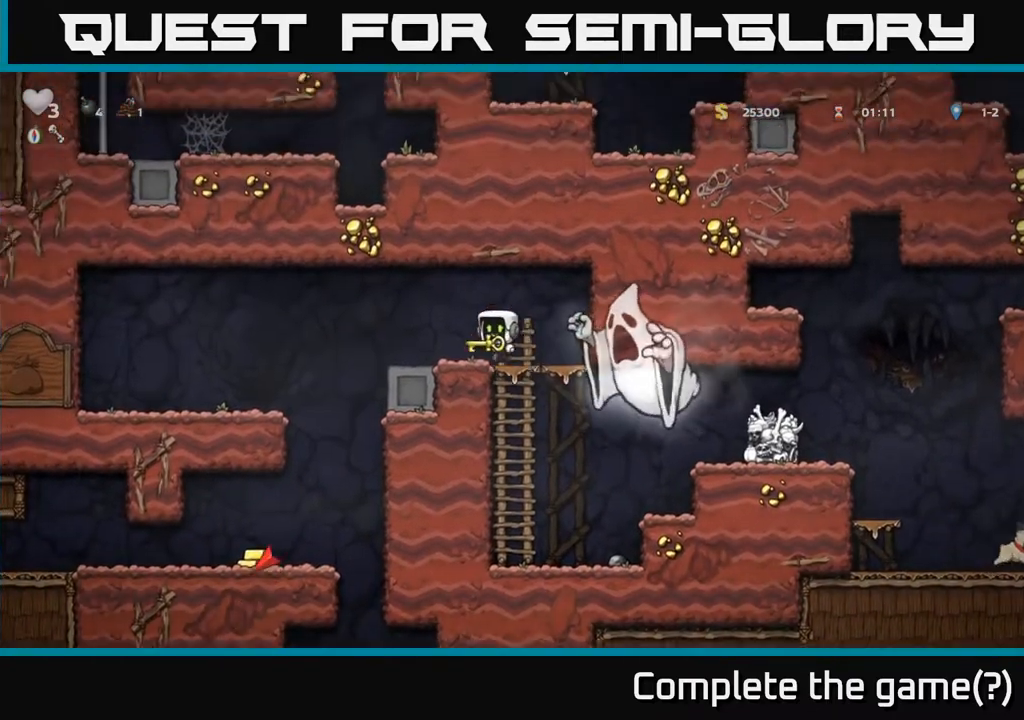
{"buttons": [], "left_stick": "center", "right_stick": "center", "events": [[283, "DPAD_LEFT", "up"]]}
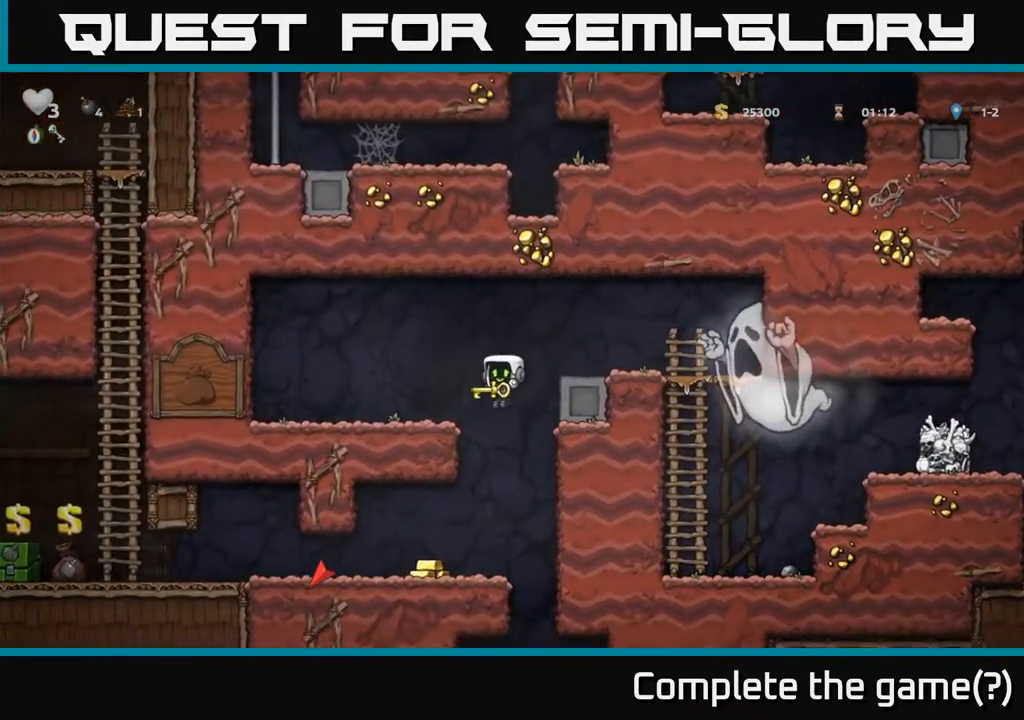
{"buttons": ["DPAD_LEFT"], "left_stick": "center", "right_stick": "center", "events": [[167, "DPAD_LEFT", "down"]]}
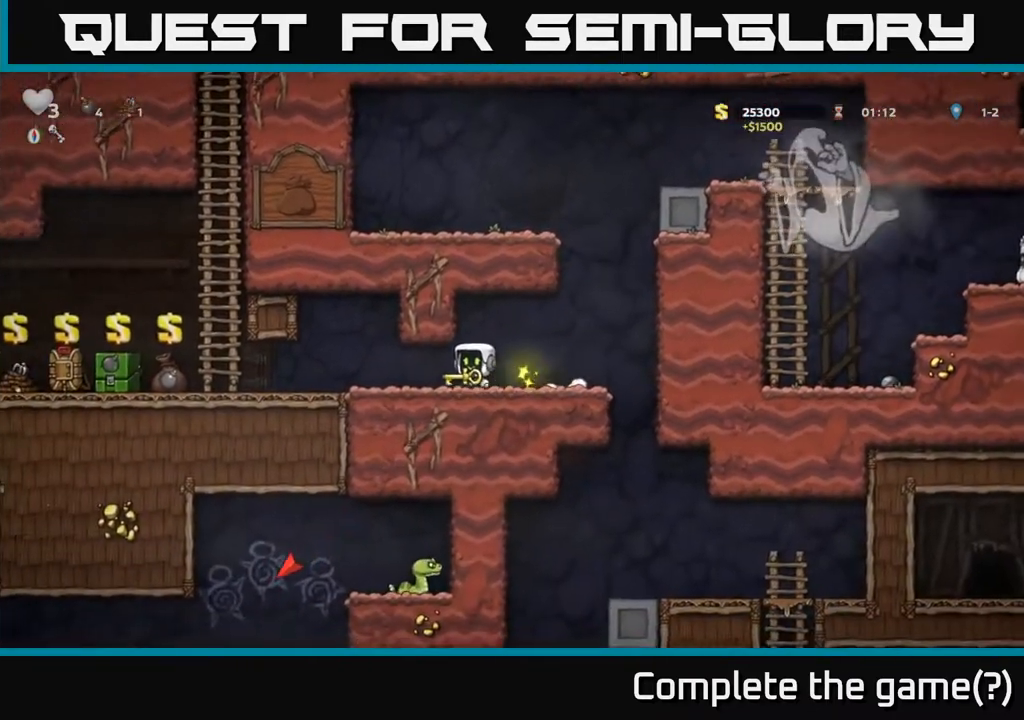
{"buttons": ["DPAD_LEFT"], "left_stick": "center", "right_stick": "center", "events": []}
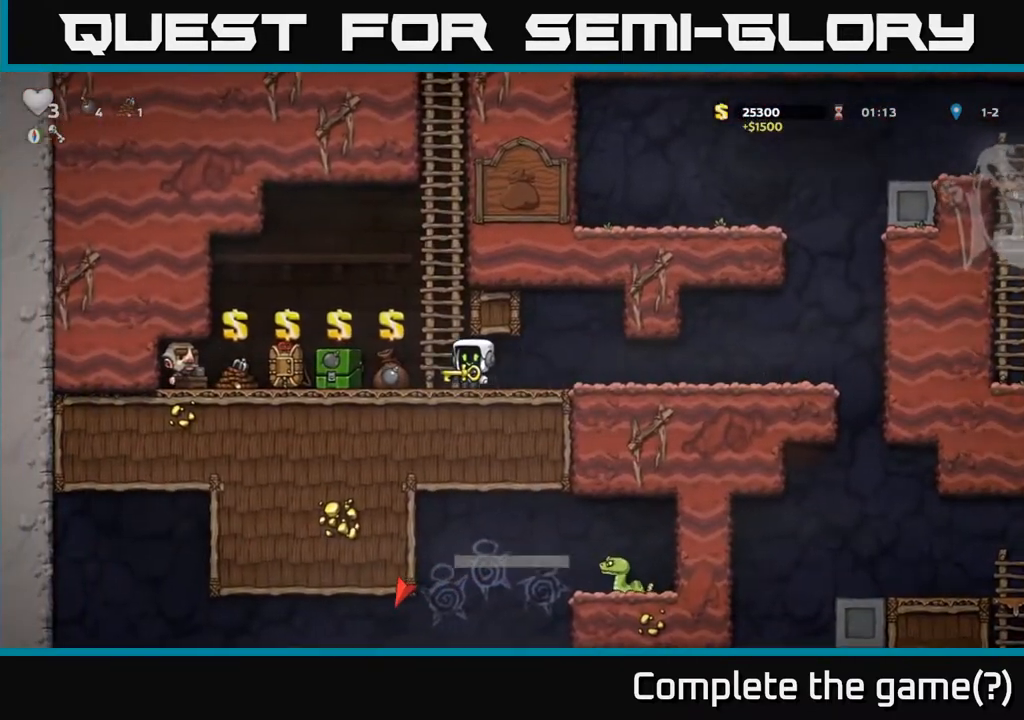
{"buttons": ["A", "DPAD_UP"], "left_stick": "center", "right_stick": "center", "events": [[67, "A", "down"], [67, "DPAD_LEFT", "up"], [100, "DPAD_UP", "down"], [267, "A", "up"], [267, "DPAD_RIGHT", "down"], [367, "A", "down"], [383, "DPAD_RIGHT", "up"]]}
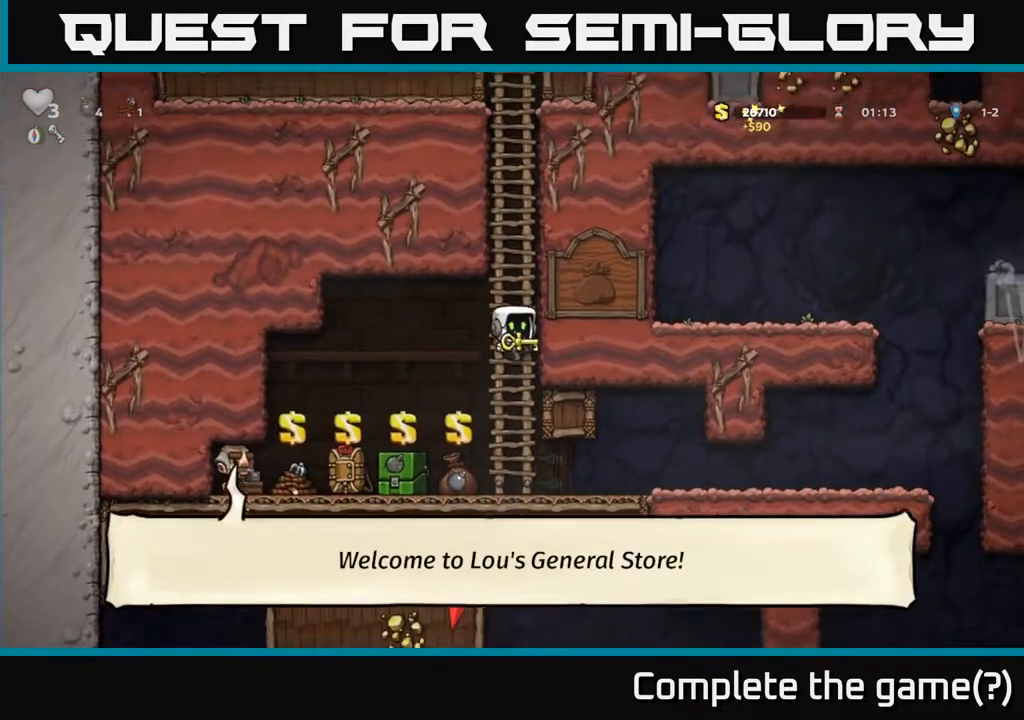
{"buttons": ["A", "DPAD_UP"], "left_stick": "center", "right_stick": "center", "events": [[33, "A", "up"], [133, "A", "down"], [317, "A", "up"], [417, "A", "down"]]}
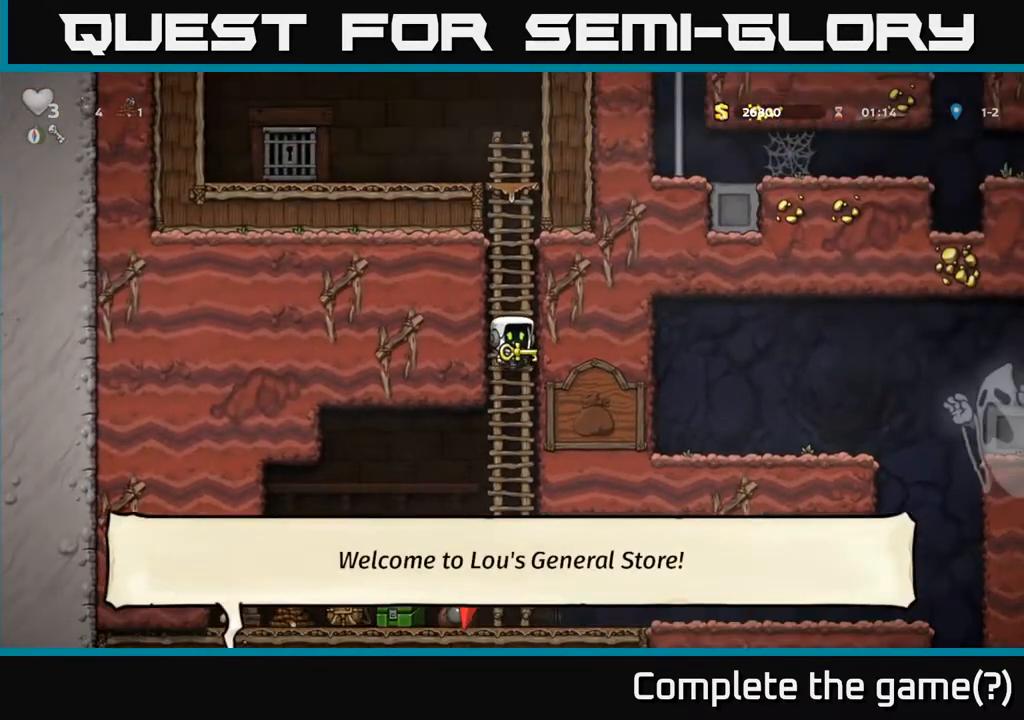
{"buttons": ["DPAD_UP"], "left_stick": "center", "right_stick": "center", "events": [[117, "A", "up"], [217, "A", "down"], [400, "A", "up"]]}
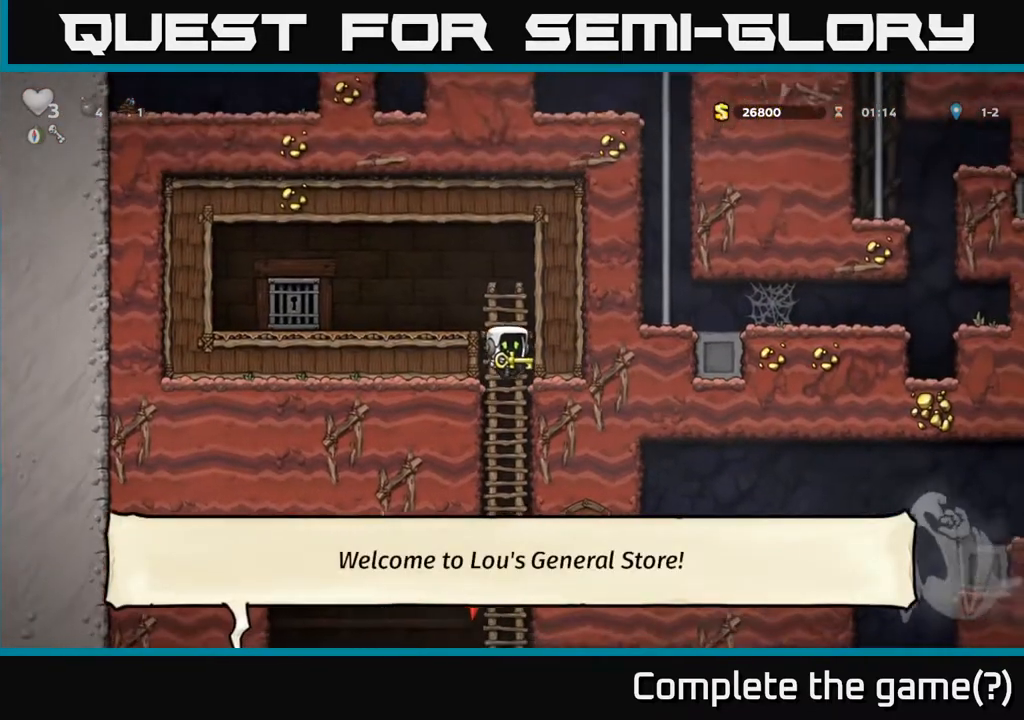
{"buttons": ["DPAD_LEFT"], "left_stick": "center", "right_stick": "center", "events": [[17, "A", "down"], [50, "DPAD_LEFT", "down"], [133, "DPAD_UP", "up"], [167, "A", "up"]]}
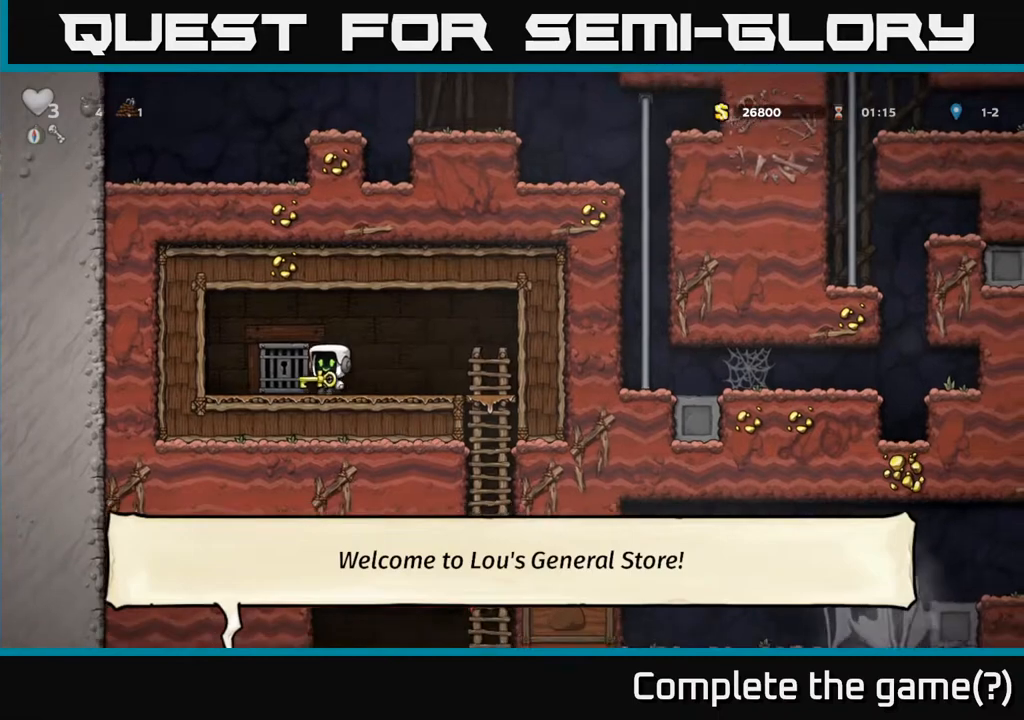
{"buttons": [], "left_stick": "center", "right_stick": "center", "events": [[33, "DPAD_LEFT", "up"], [83, "L2", "down"], [167, "L2", "up"], [217, "L2", "down"], [317, "L2", "up"], [383, "L2", "down"], [450, "L2", "up"]]}
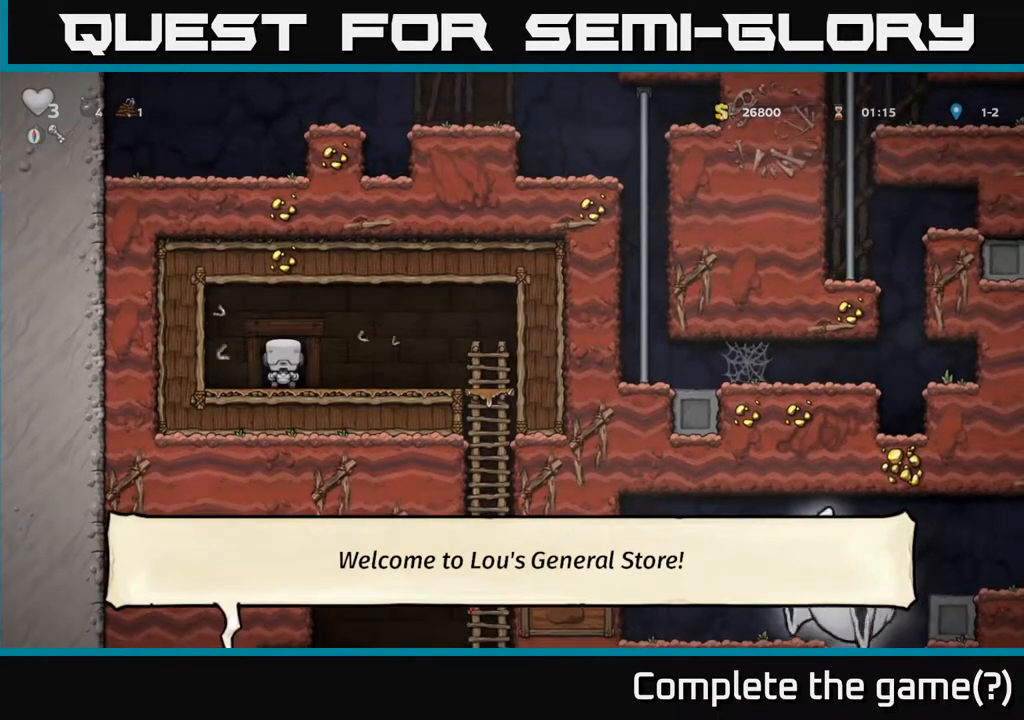
{"buttons": [], "left_stick": "center", "right_stick": "center", "events": []}
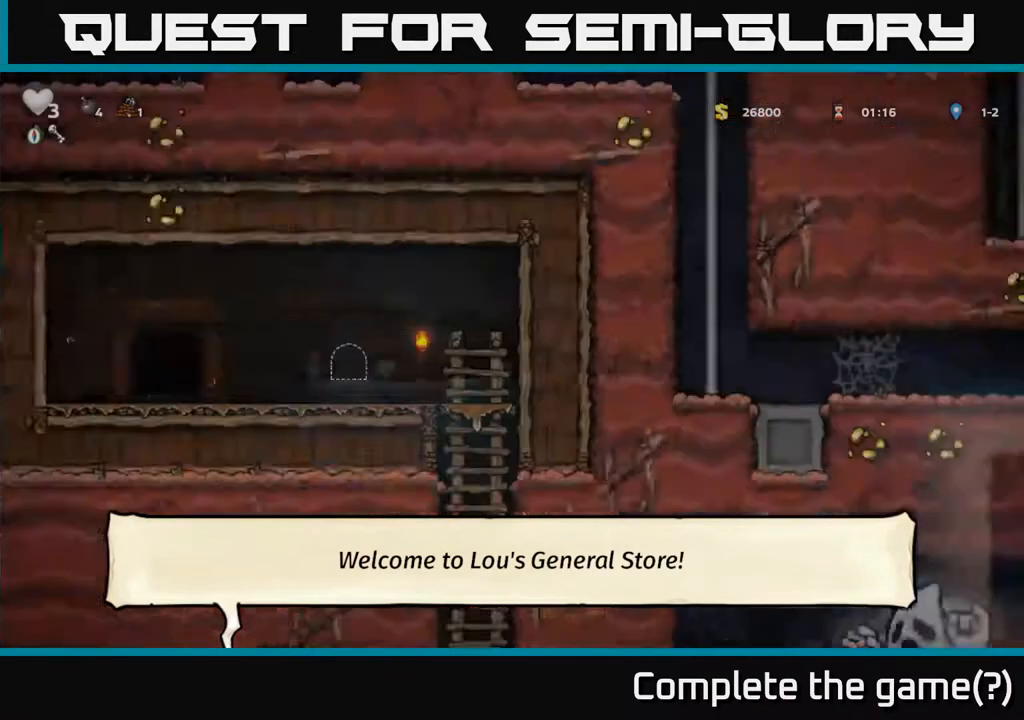
{"buttons": ["DPAD_LEFT"], "left_stick": "center", "right_stick": "center", "events": [[483, "DPAD_LEFT", "down"]]}
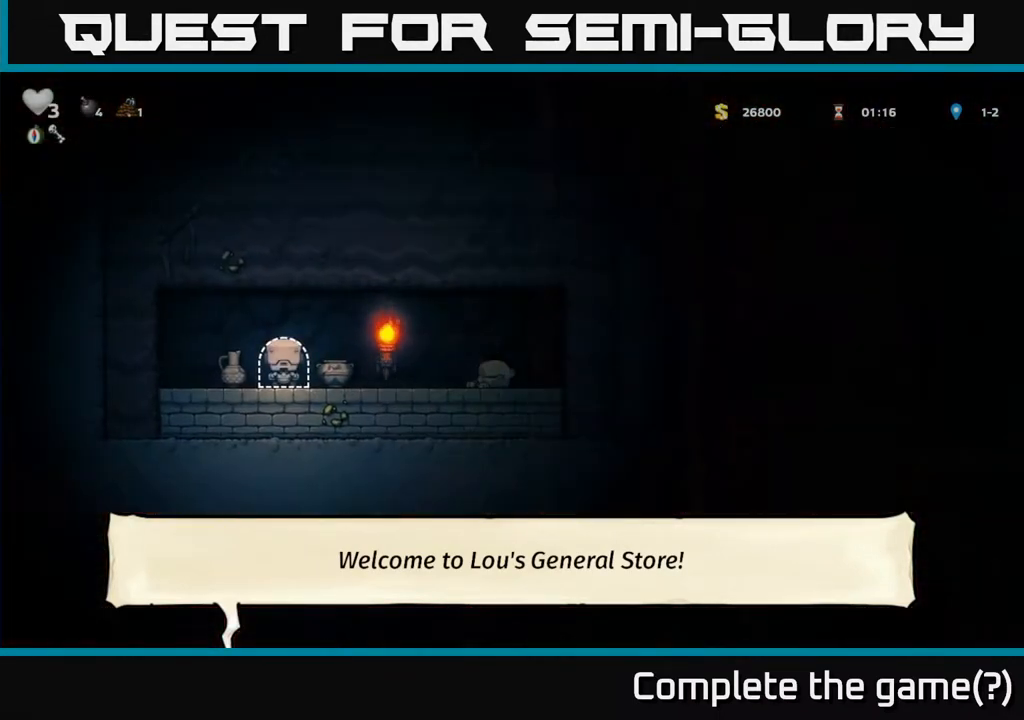
{"buttons": [], "left_stick": "center", "right_stick": "center", "events": [[133, "X", "down"], [233, "DPAD_LEFT", "up"], [233, "X", "up"]]}
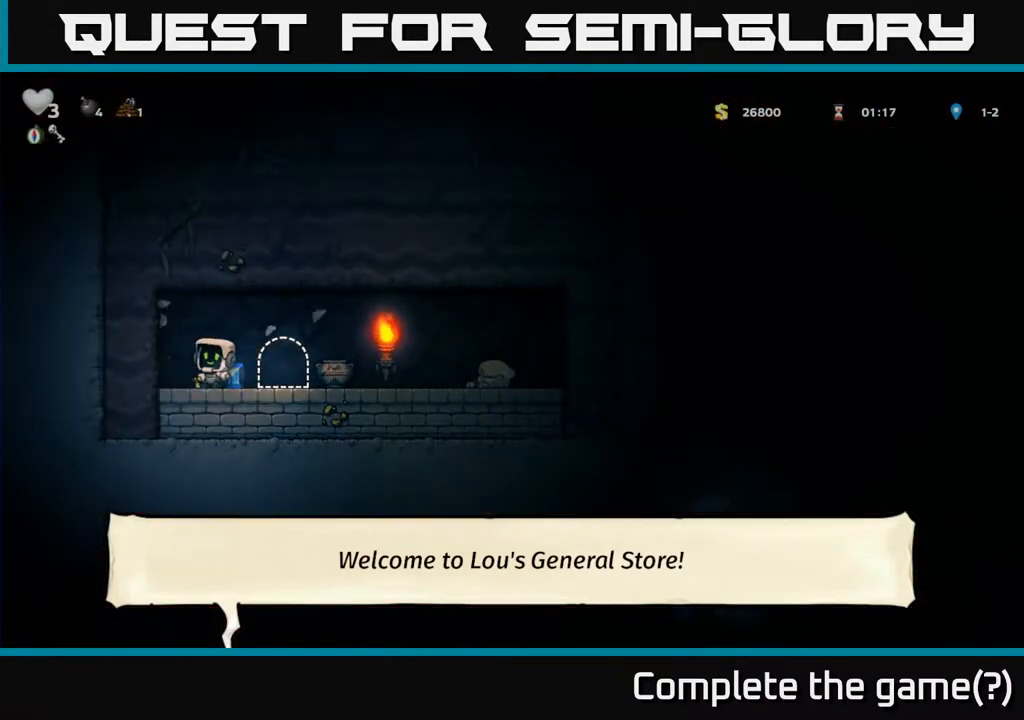
{"buttons": ["DPAD_RIGHT"], "left_stick": "center", "right_stick": "center", "events": [[100, "DPAD_RIGHT", "down"], [167, "DPAD_RIGHT", "up"], [433, "DPAD_RIGHT", "down"]]}
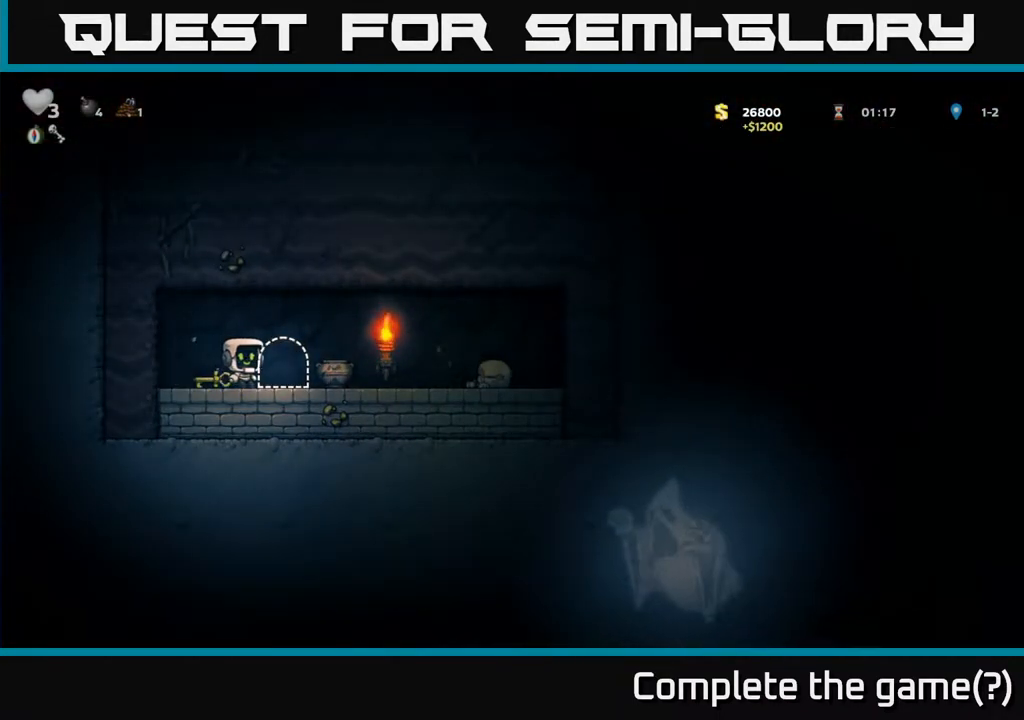
{"buttons": ["DPAD_RIGHT"], "left_stick": "center", "right_stick": "center", "events": []}
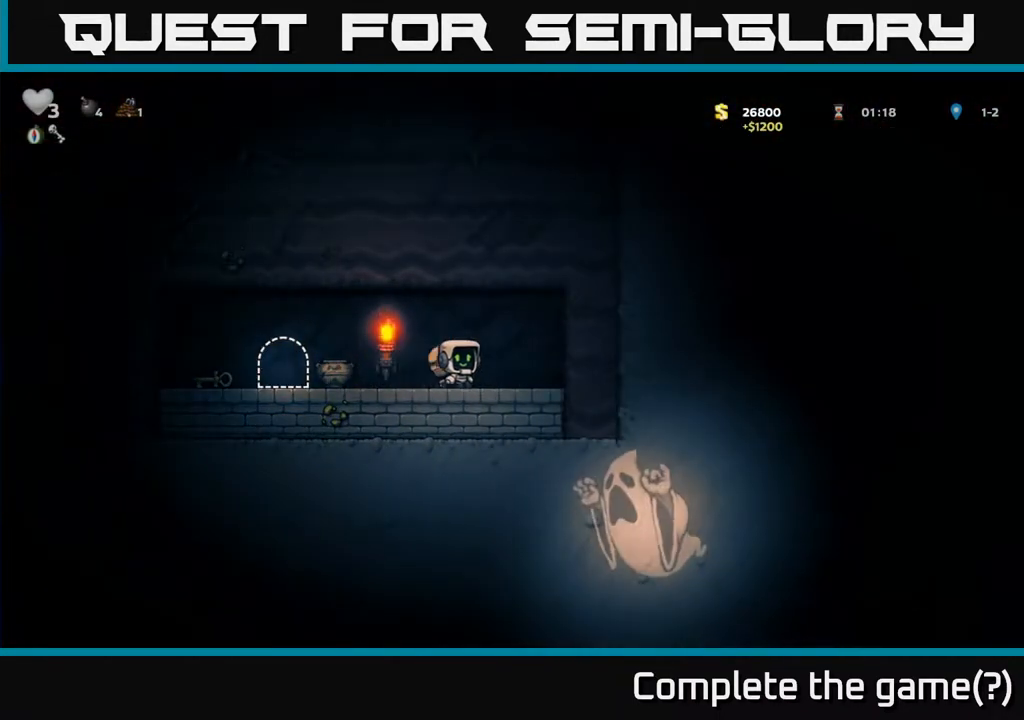
{"buttons": ["DPAD_DOWN"], "left_stick": "center", "right_stick": "center", "events": [[17, "DPAD_RIGHT", "up"], [67, "DPAD_LEFT", "down"], [433, "DPAD_DOWN", "down"], [450, "DPAD_LEFT", "up"]]}
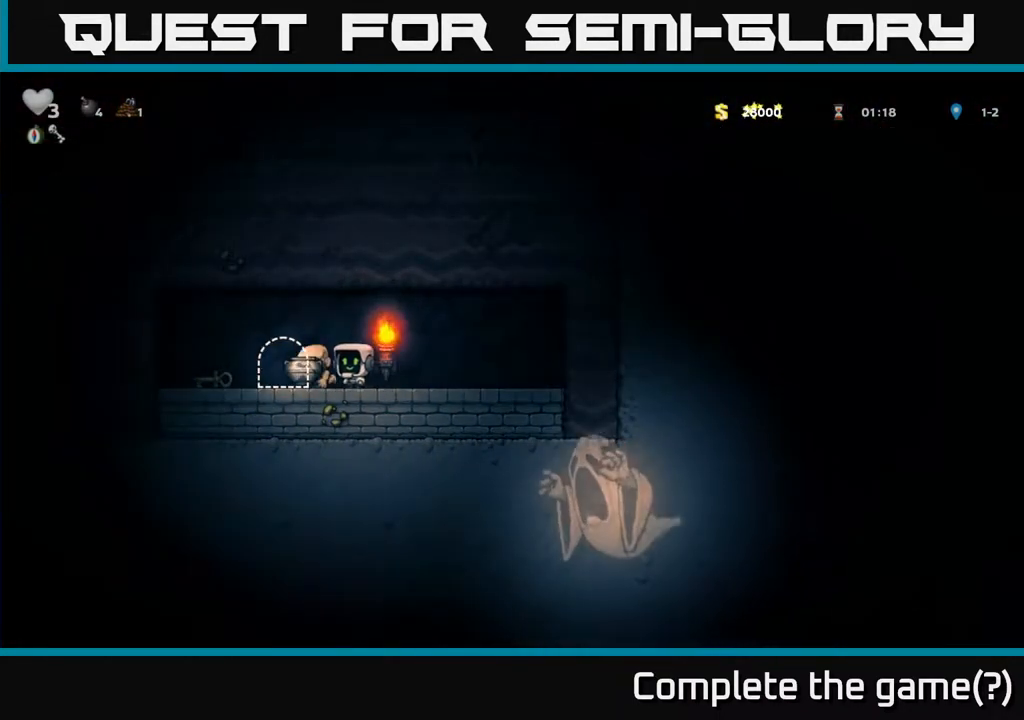
{"buttons": ["X", "DPAD_DOWN", "DPAD_RIGHT"], "left_stick": "center", "right_stick": "center", "events": [[67, "DPAD_DOWN", "up"], [83, "DPAD_LEFT", "down"], [417, "DPAD_DOWN", "down"], [450, "DPAD_LEFT", "up"], [467, "X", "down"], [483, "DPAD_RIGHT", "down"]]}
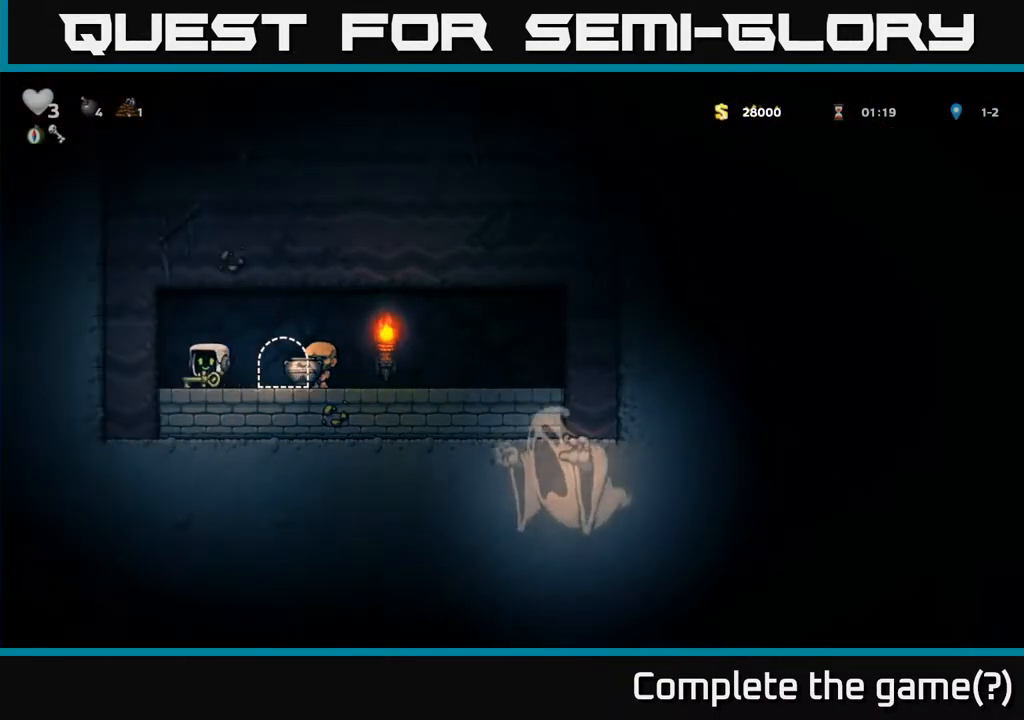
{"buttons": ["L2"], "left_stick": "center", "right_stick": "center", "events": [[33, "DPAD_DOWN", "up"], [33, "X", "up"], [183, "DPAD_RIGHT", "up"], [217, "L2", "down"], [333, "L2", "up"], [433, "L2", "down"]]}
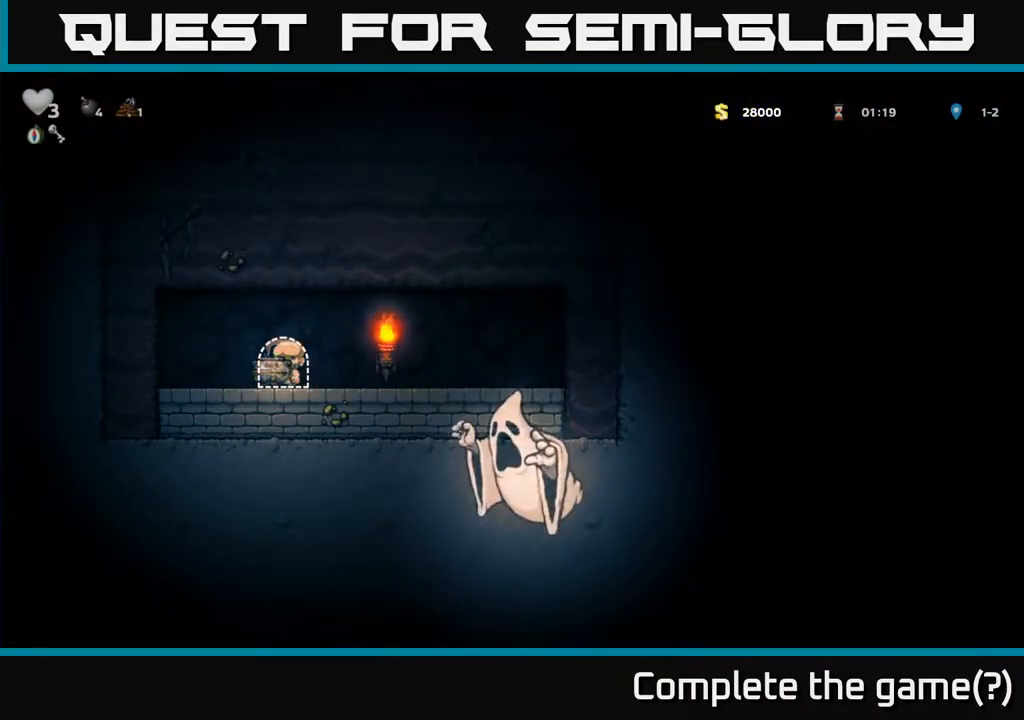
{"buttons": [], "left_stick": "center", "right_stick": "center", "events": [[17, "L2", "up"]]}
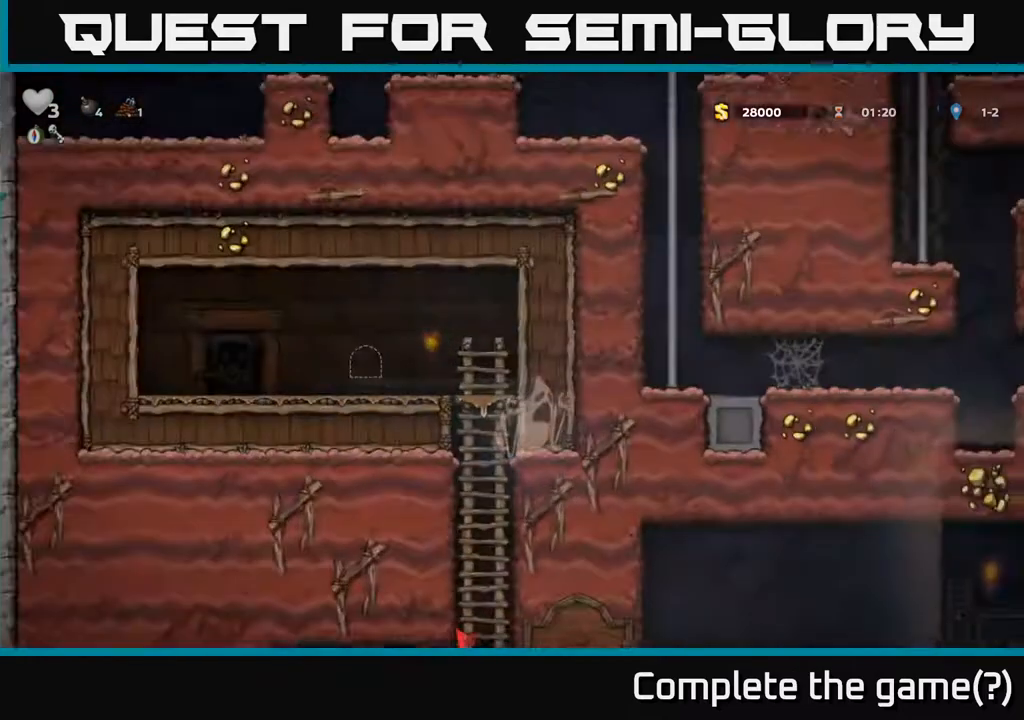
{"buttons": ["DPAD_RIGHT"], "left_stick": "center", "right_stick": "center", "events": [[100, "DPAD_RIGHT", "down"]]}
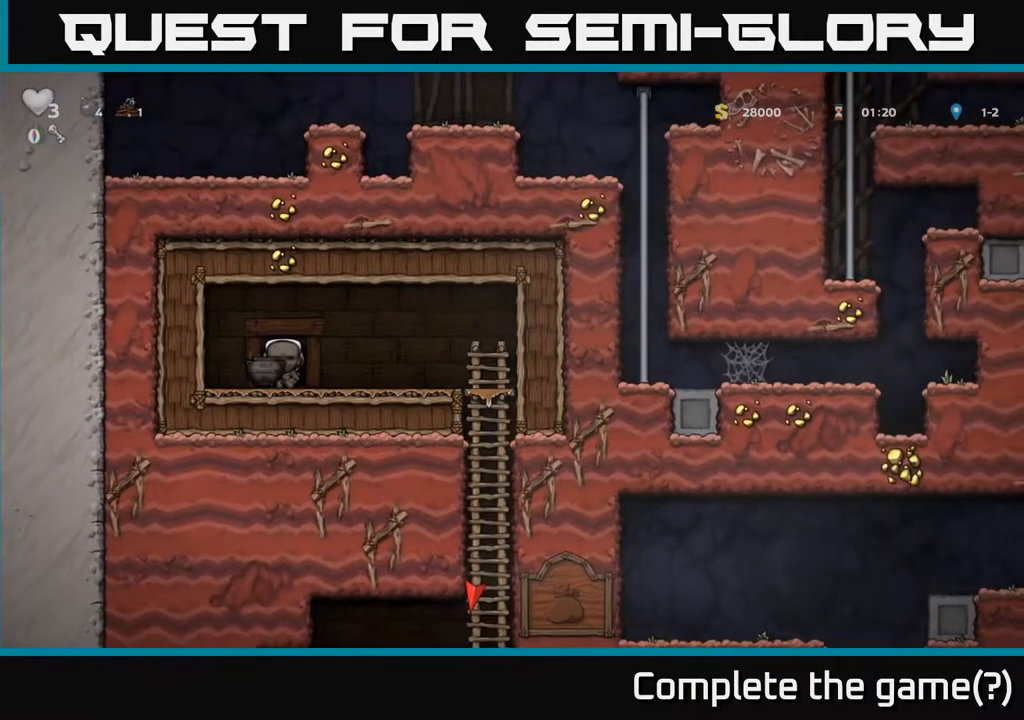
{"buttons": ["DPAD_RIGHT"], "left_stick": "center", "right_stick": "center", "events": []}
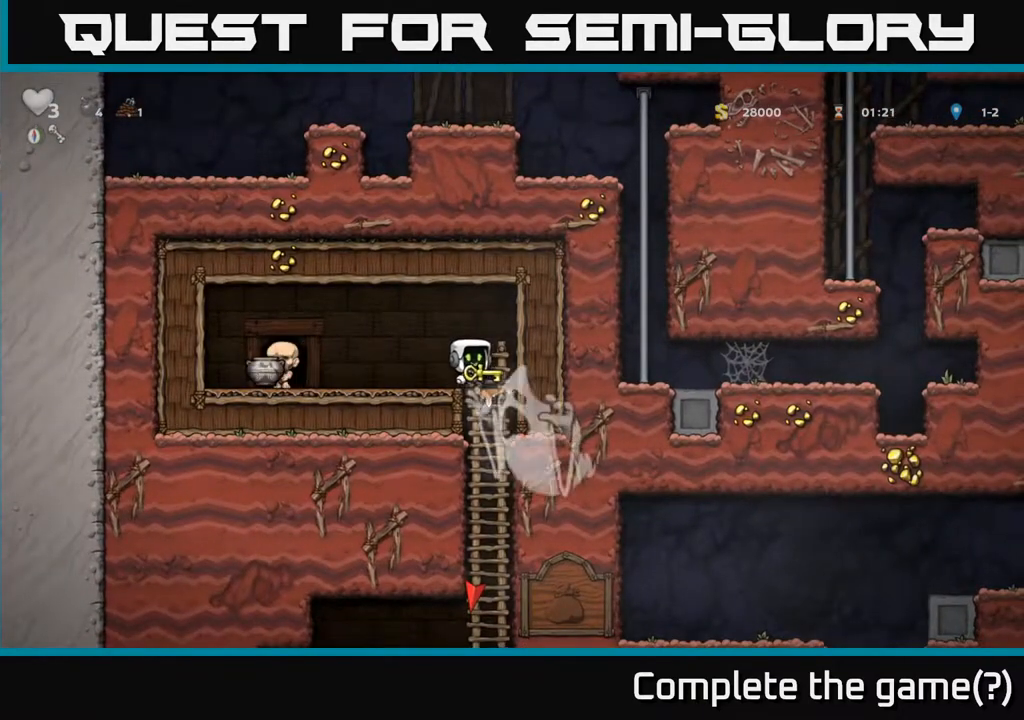
{"buttons": [], "left_stick": "center", "right_stick": "center", "events": [[33, "DPAD_DOWN", "down"], [50, "DPAD_RIGHT", "up"], [67, "A", "down"], [117, "A", "up"], [133, "DPAD_DOWN", "up"]]}